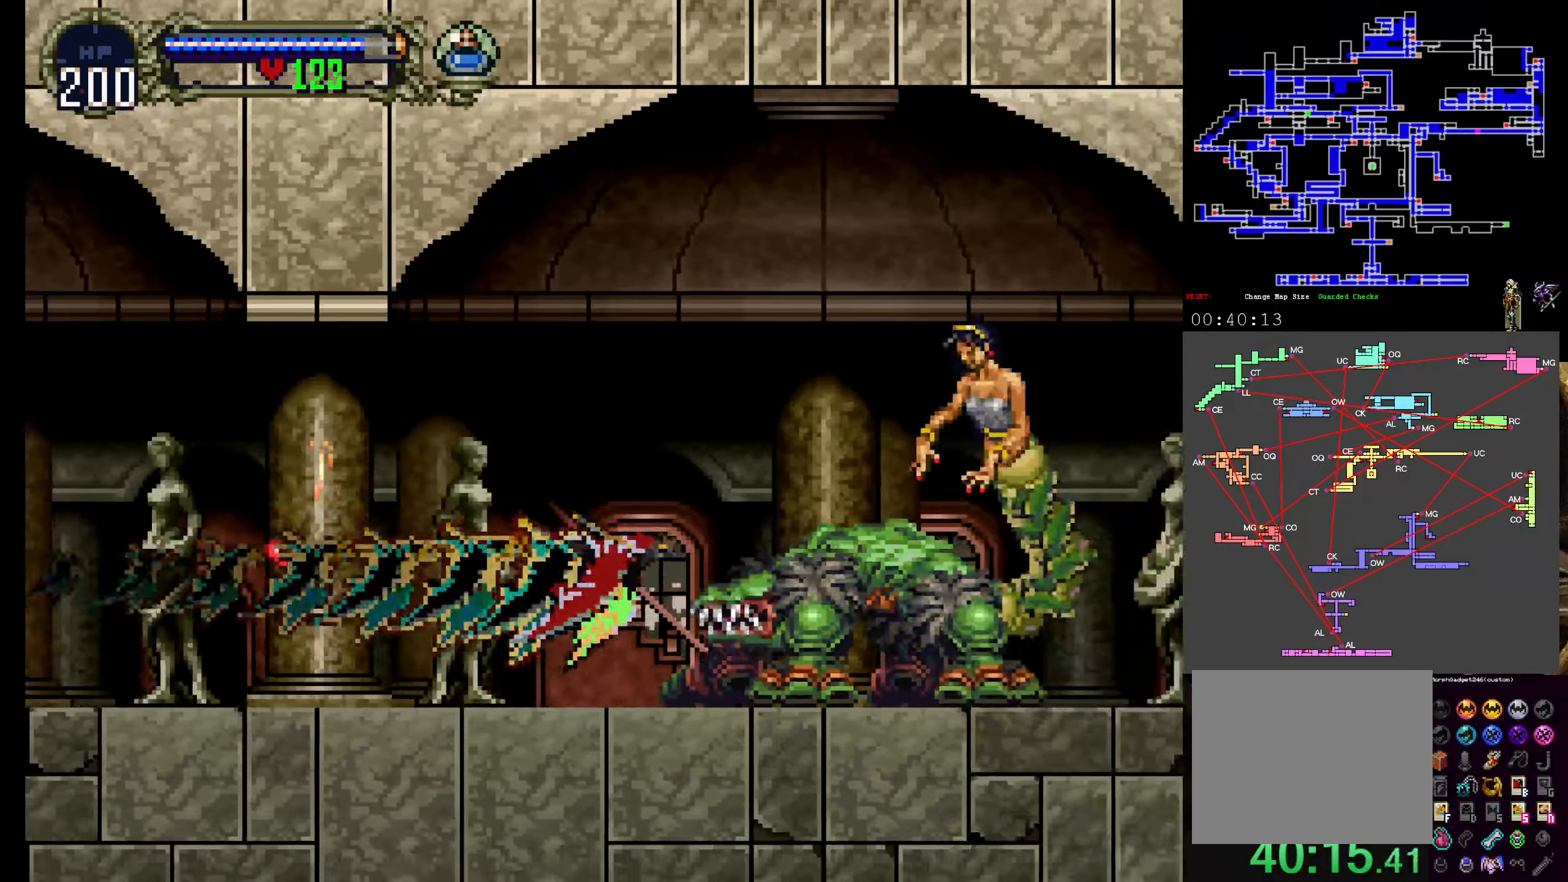
Gameplay with a controller (Xbox layout); each line is a JSON object with the inputs held at the frame after it. "events" lists button and stick changes between this image and that frame as [ms after this image, input, new state], when the widget could be followed in between. Not read: DPAD_DOWN DPAD_RIGHT L3 R3 right_stick.
{"buttons": ["DPAD_UP"], "left_stick": "center", "events": [[300, "DPAD_UP", "down"]]}
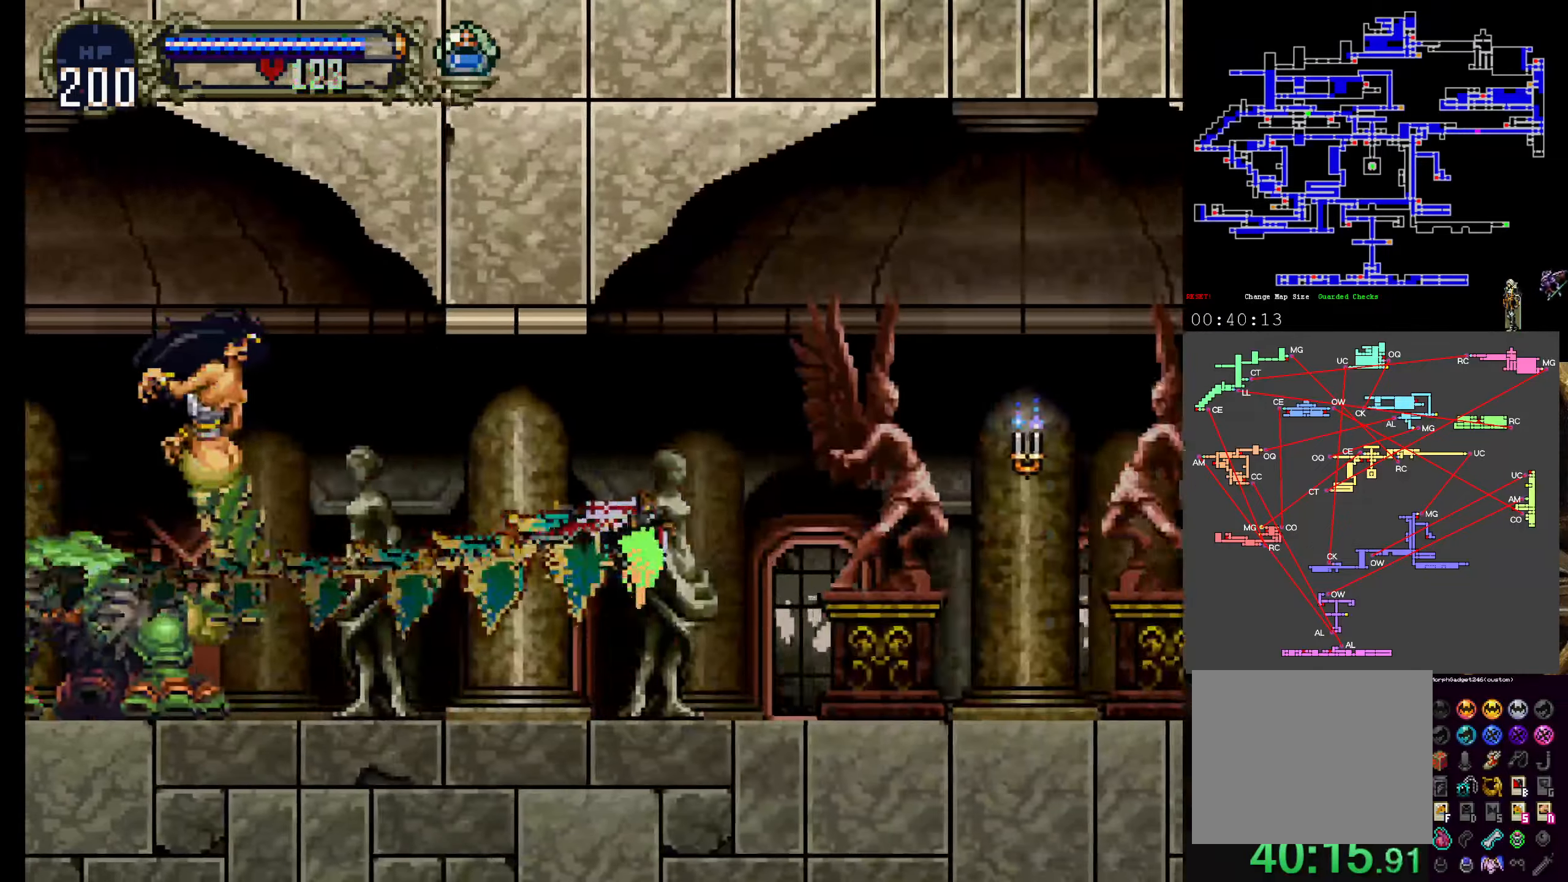
{"buttons": ["DPAD_UP"], "left_stick": "center", "events": [[50, "DPAD_UP", "up"], [500, "DPAD_UP", "down"]]}
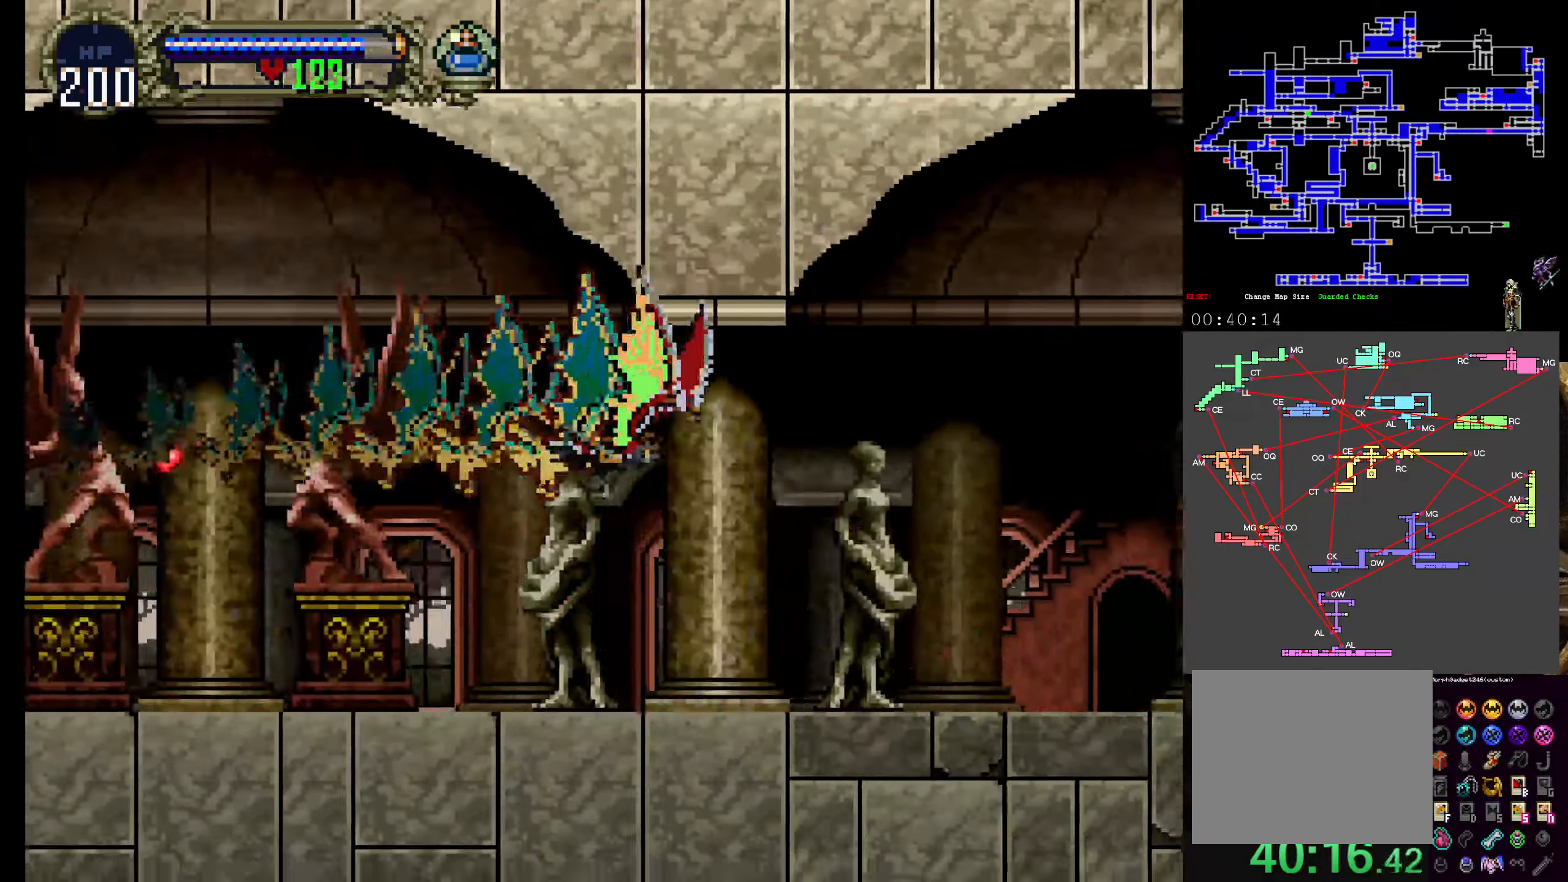
{"buttons": [], "left_stick": "center", "events": [[117, "DPAD_UP", "up"]]}
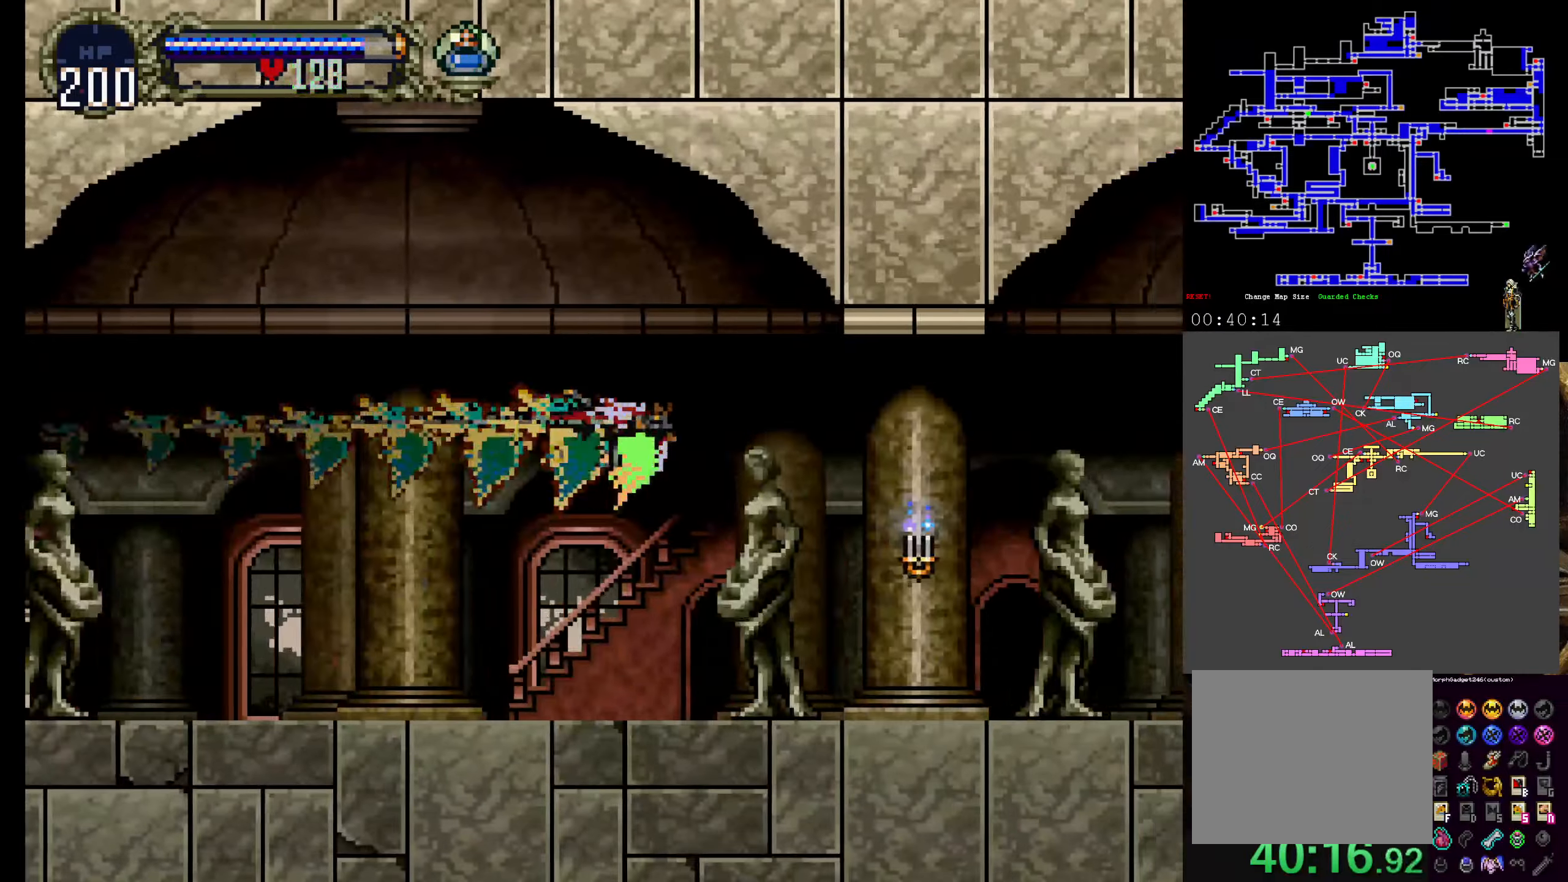
{"buttons": [], "left_stick": "center", "events": [[100, "DPAD_UP", "down"], [200, "DPAD_UP", "up"]]}
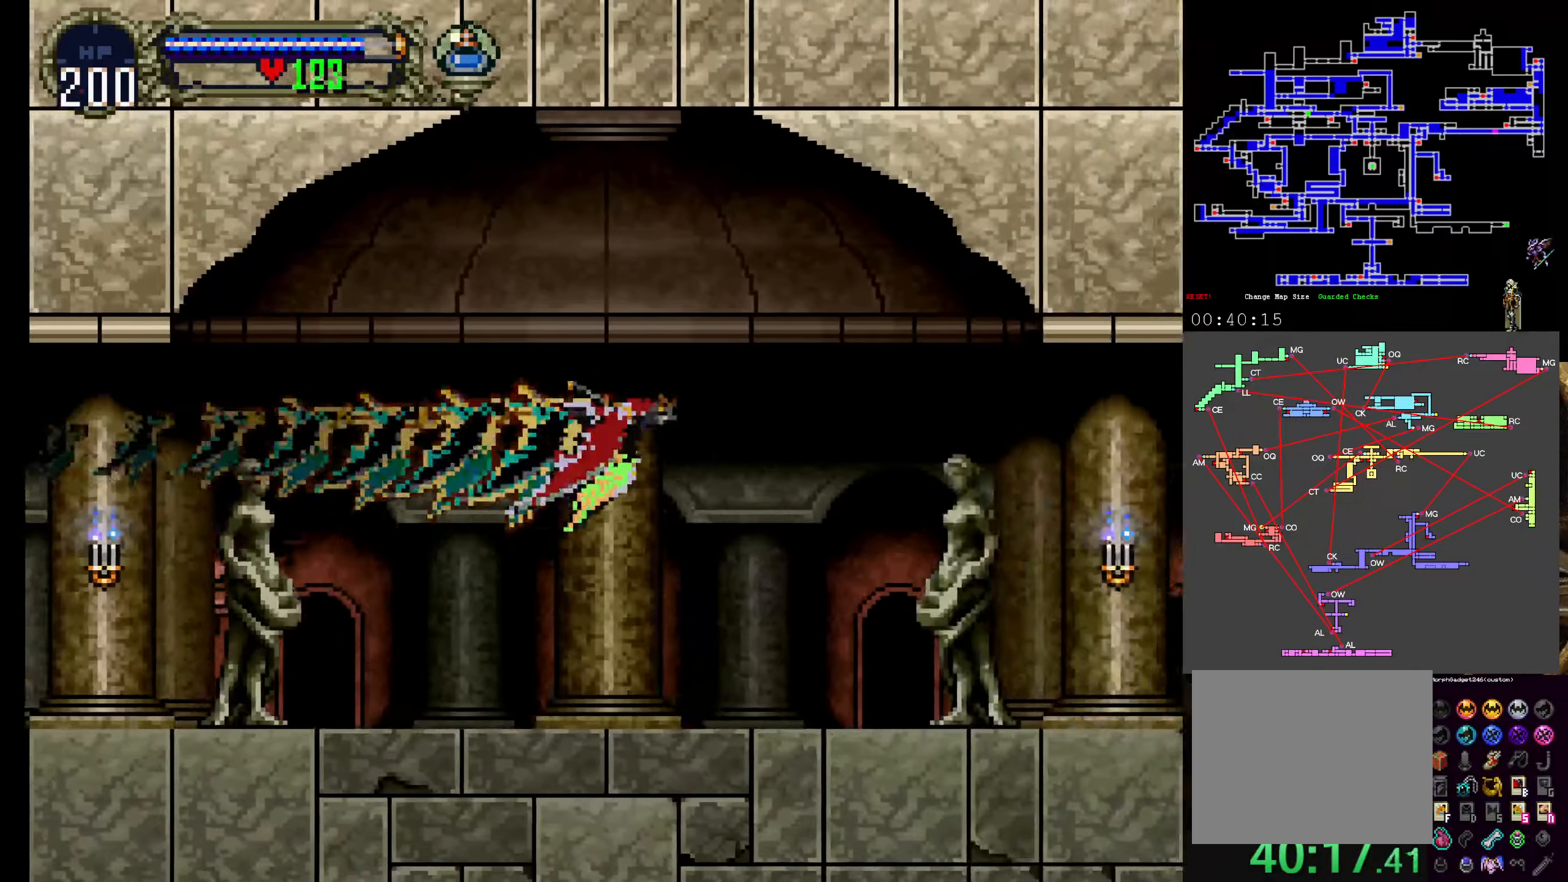
{"buttons": [], "left_stick": "center", "events": [[167, "DPAD_UP", "down"], [233, "DPAD_UP", "up"]]}
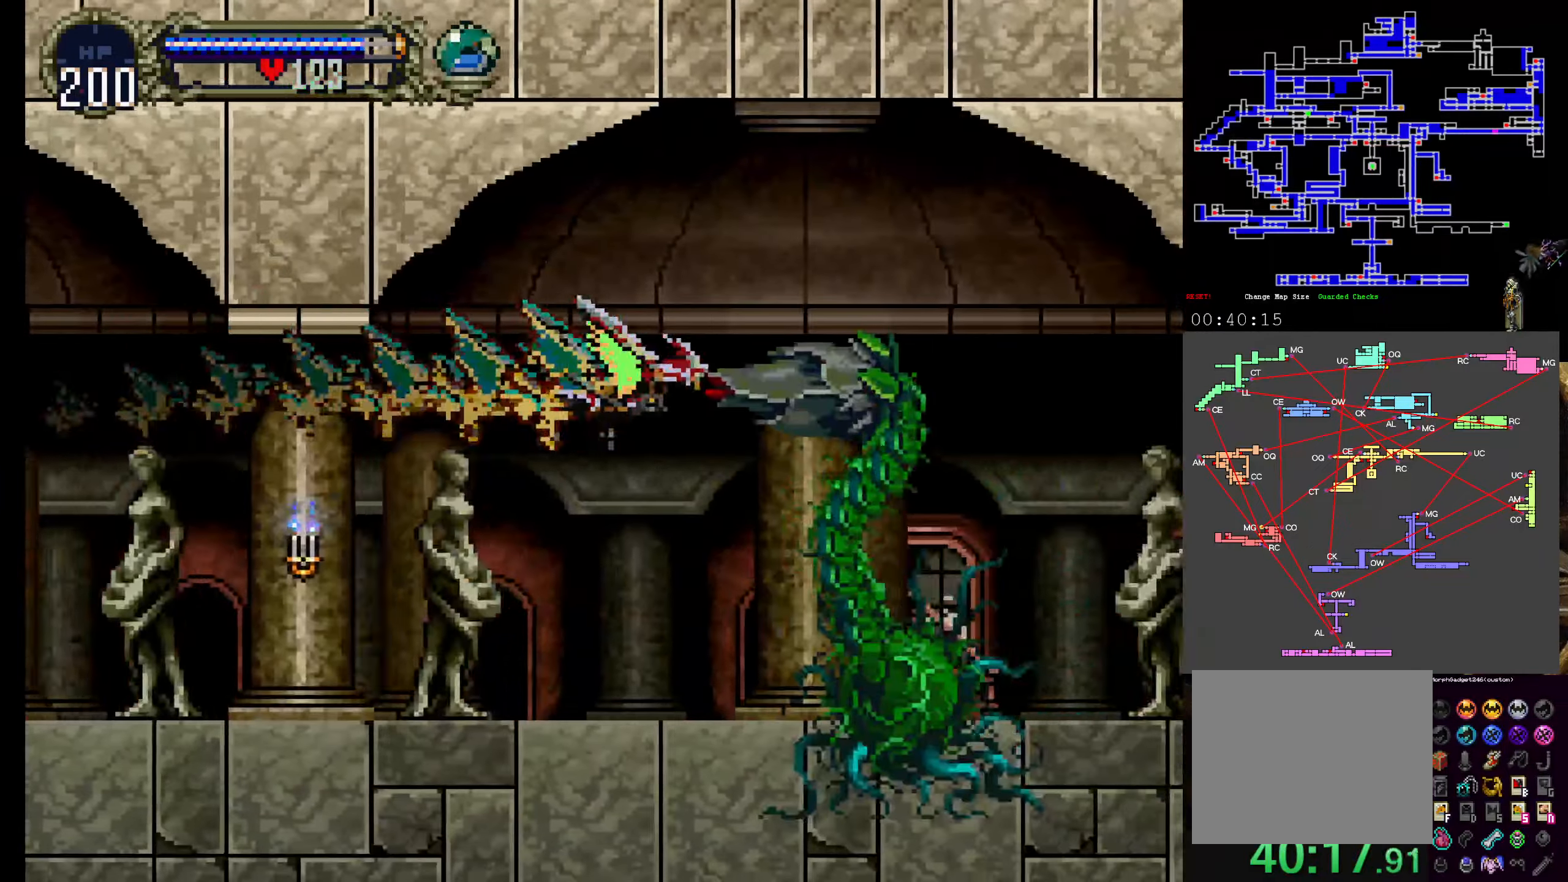
{"buttons": [], "left_stick": "center", "events": []}
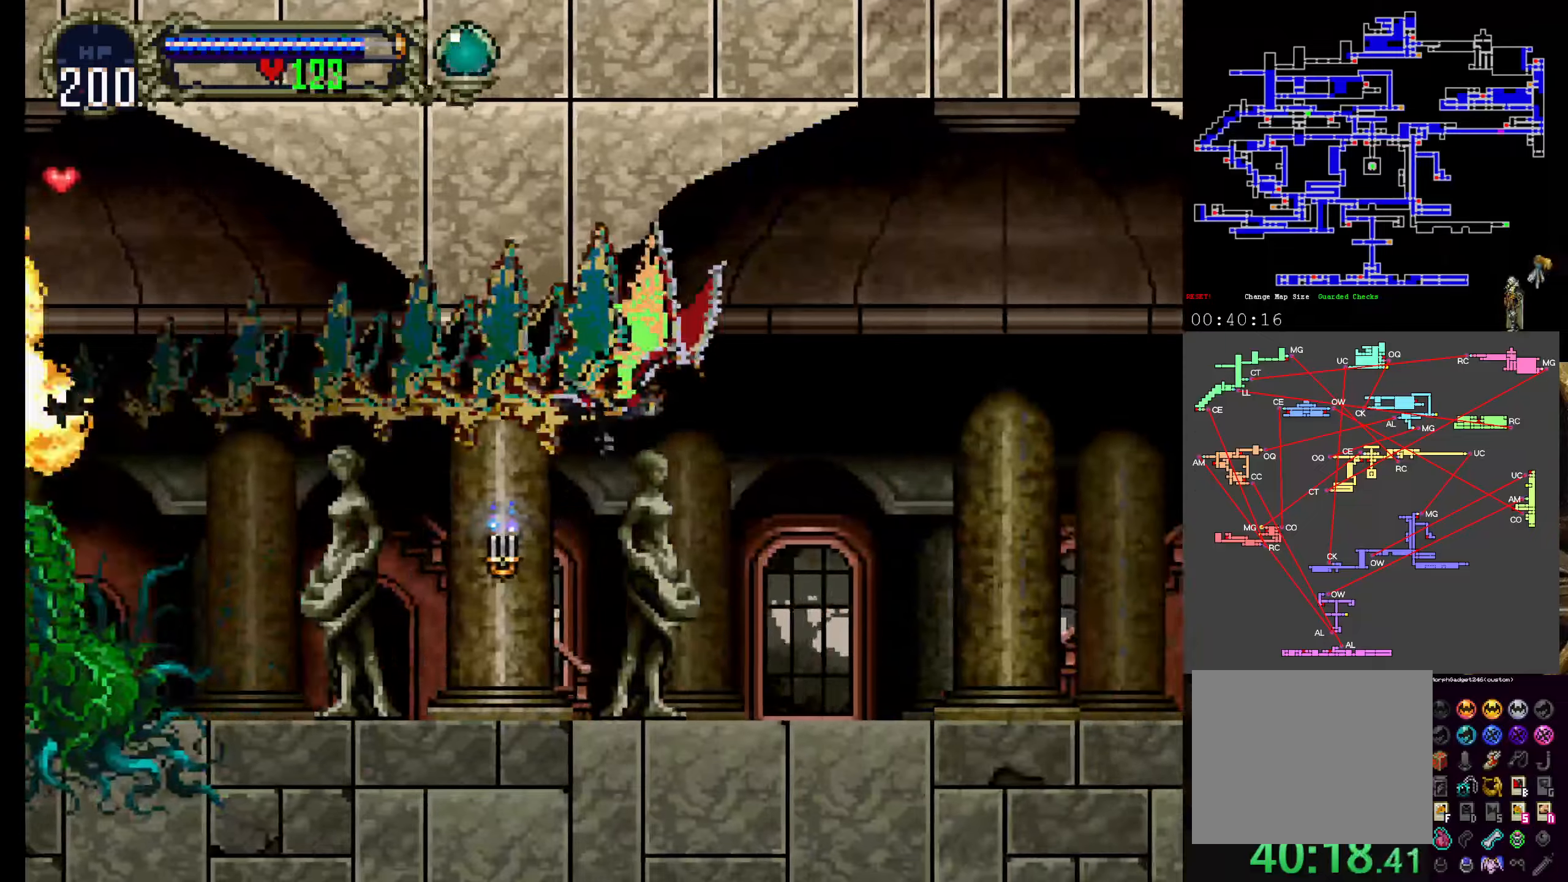
{"buttons": [], "left_stick": "center", "events": []}